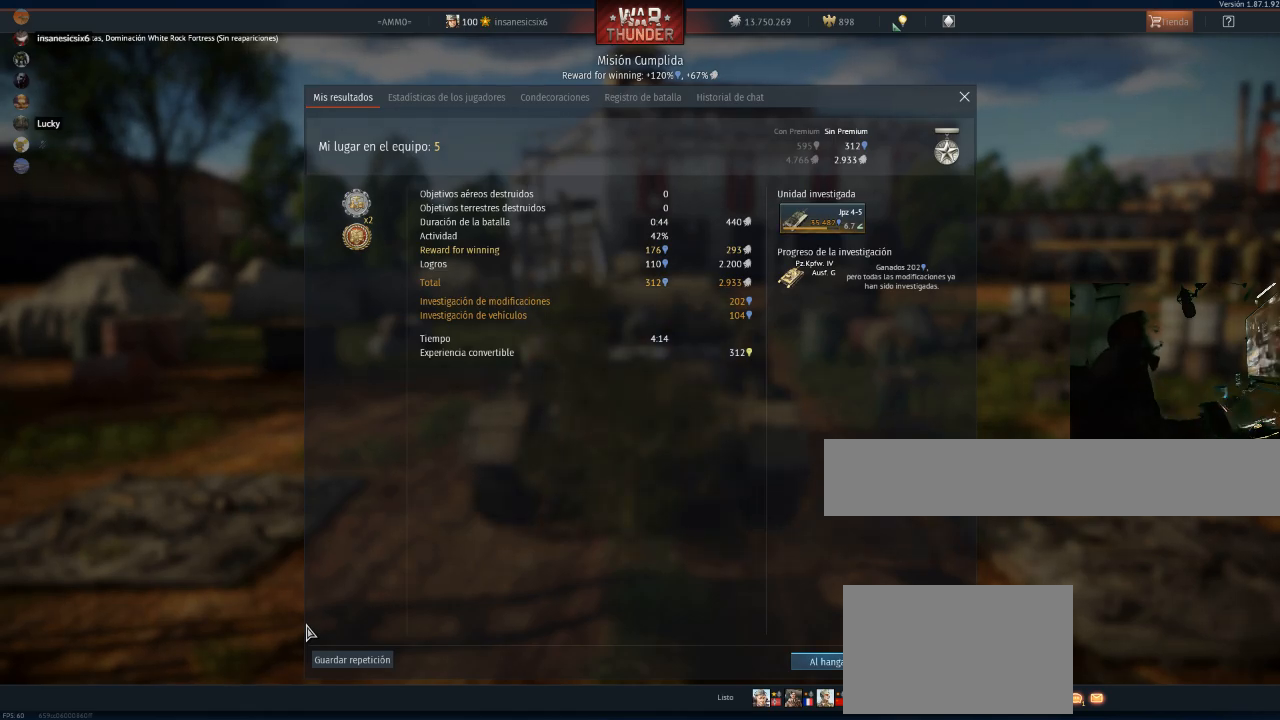
Gameplay with keyboard and mouse; each line is a JSON object with the keys and mouse buttons held at the frame after it. "events" lists presses ("down") and releases ("up") of "1", "2", "3", "4", "5", "a", "alt", "c", "caps_lock", "ctrl", "d", "e", "f", "g", "q", "r", "s", "shift", "space", "t", "tab", "v", "w", "x", "z", "mouse_left", "mouse_wheel" and "mouse_right" between this image and that frame as [ms after this image, input, new state], when the widget could be followed in between. "mouse_left", "mouse_wheel", "mouse_right" = the "left", "wheel", "right" buttons of the "mouse" list. No other keys are recorded. "wheel" means that the mouse wheel is clicked or scrolled. "mouse_move" is the direction in which the mouse moves at that frame (one of eight, or "still"), when it could be read.
{"keys": [], "mouse": [], "mouse_move": "down-left", "events": []}
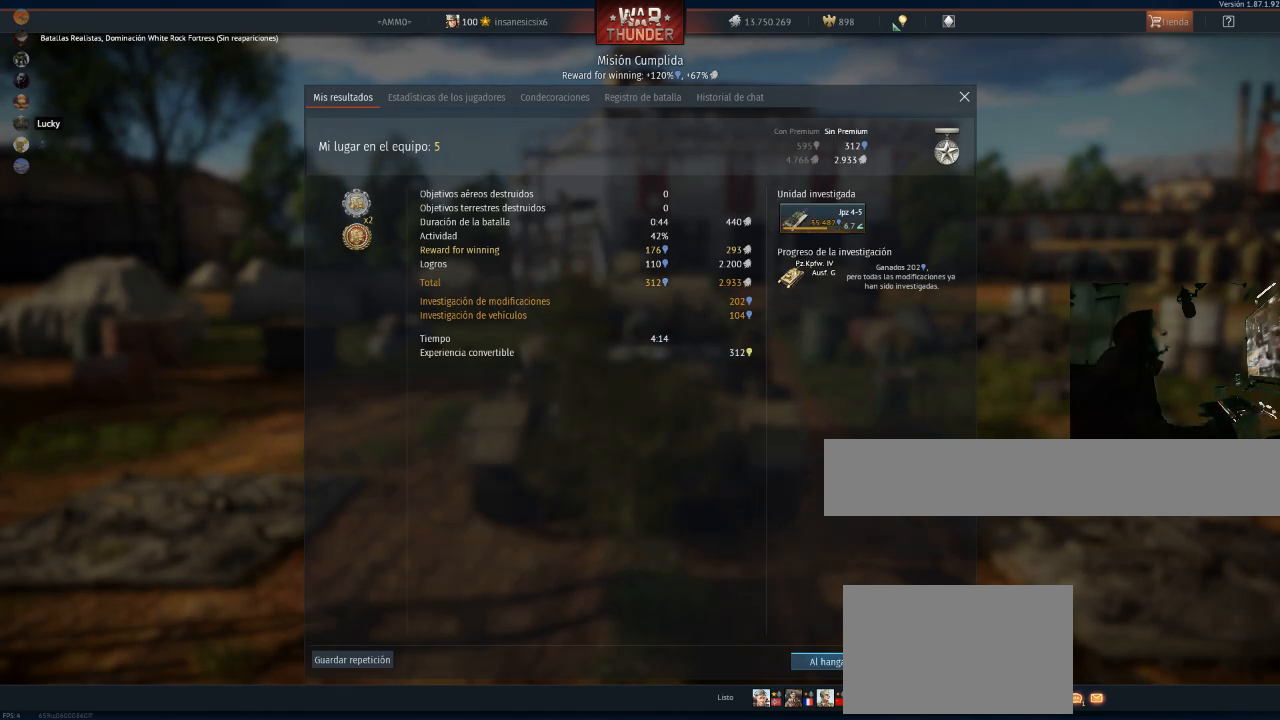
{"keys": [], "mouse": [], "mouse_move": "right", "events": []}
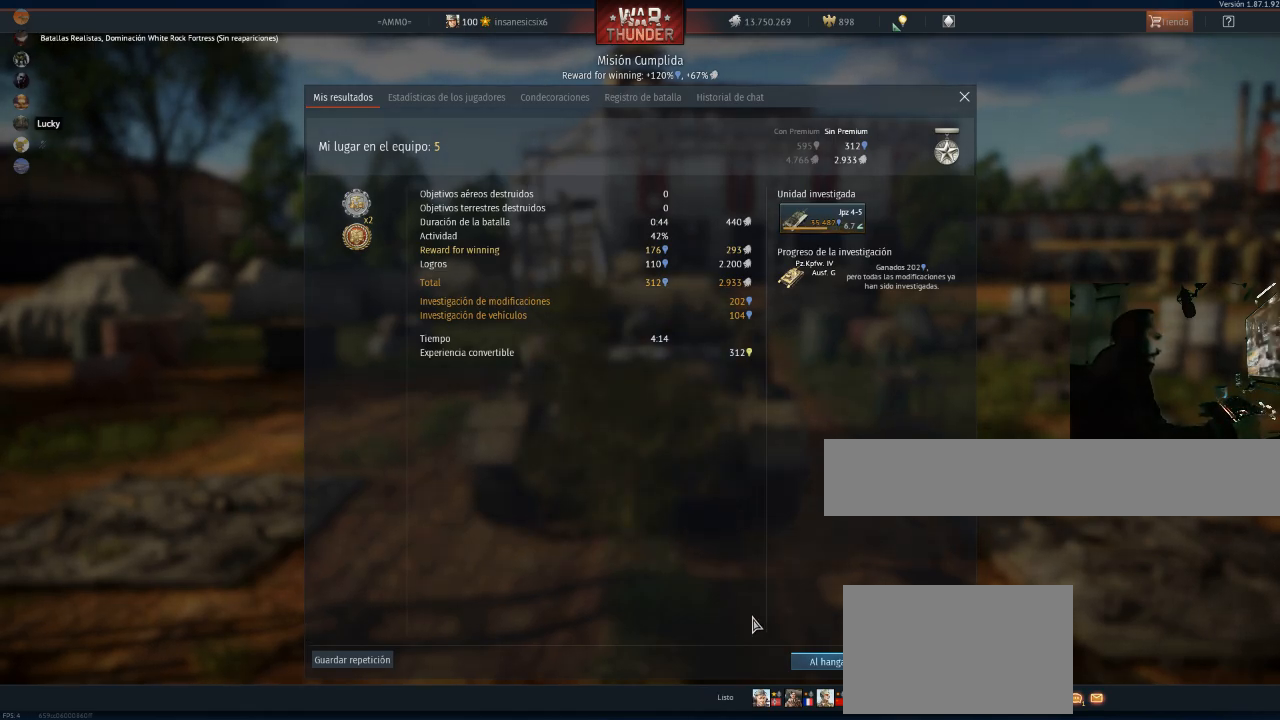
{"keys": [], "mouse": [], "mouse_move": "still", "events": []}
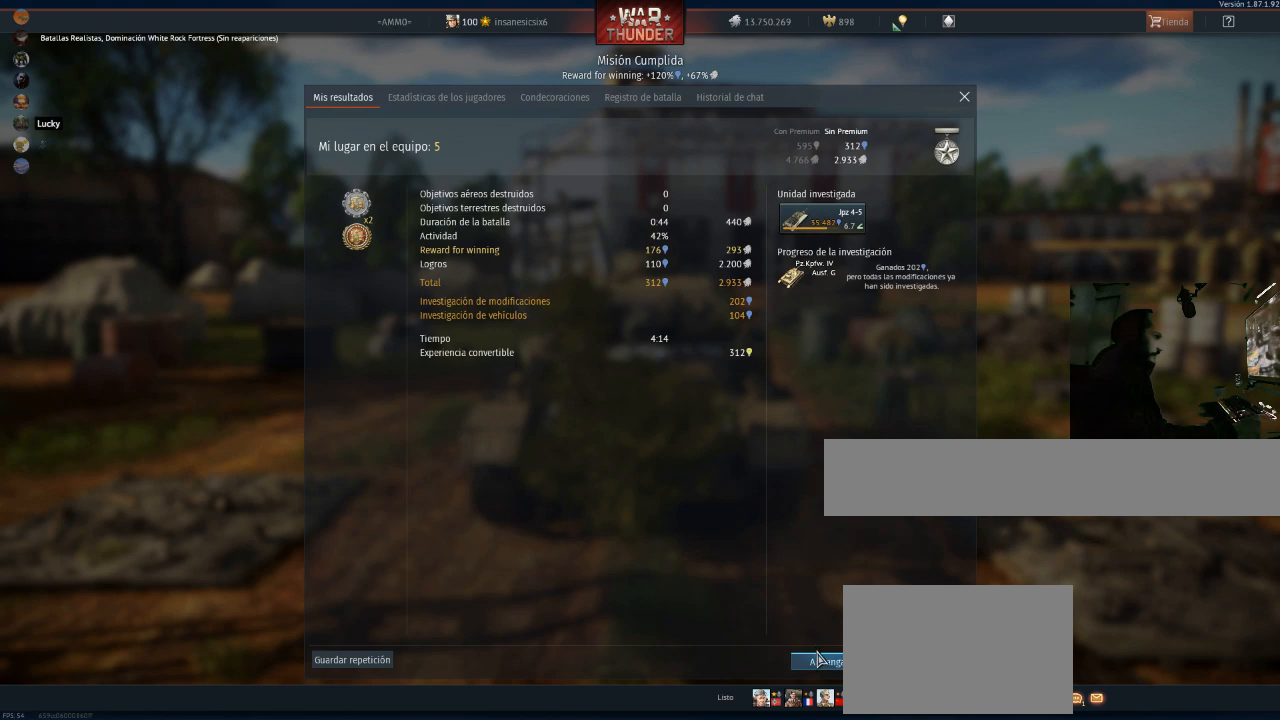
{"keys": [], "mouse": ["left"], "mouse_move": "still", "events": [[367, "mouse_left", "down"]]}
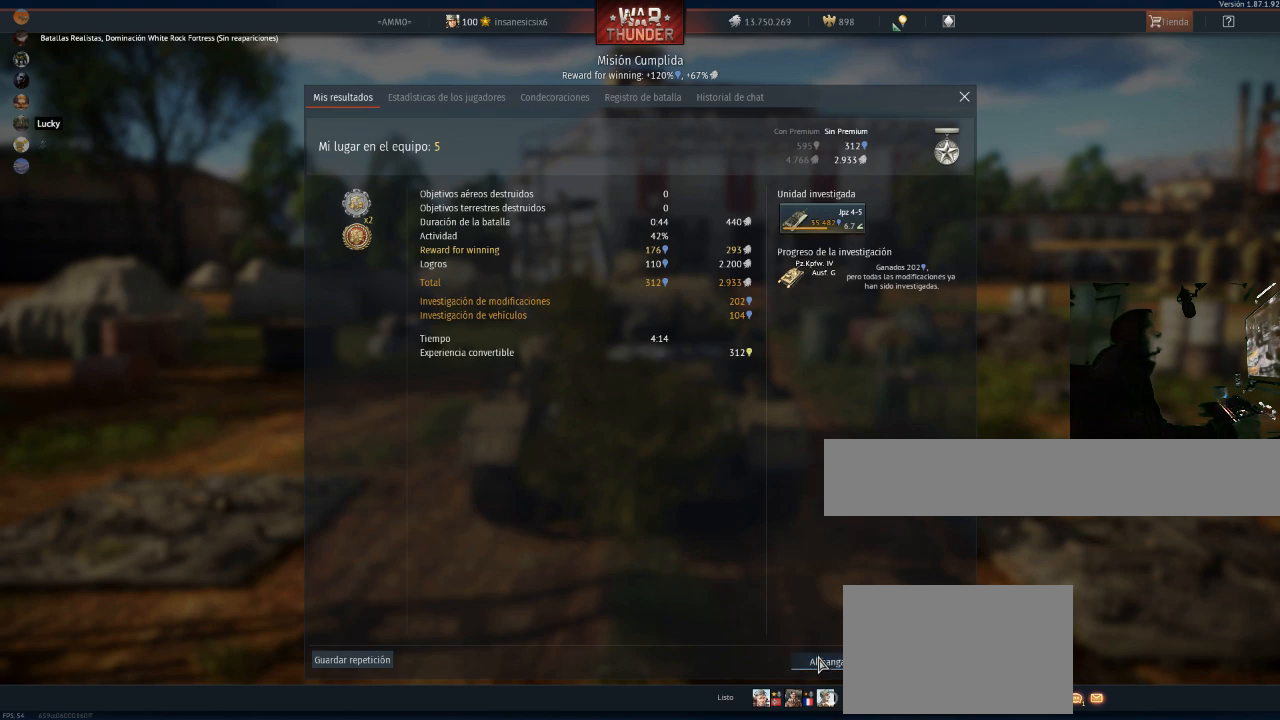
{"keys": [], "mouse": ["left"], "mouse_move": "still", "events": []}
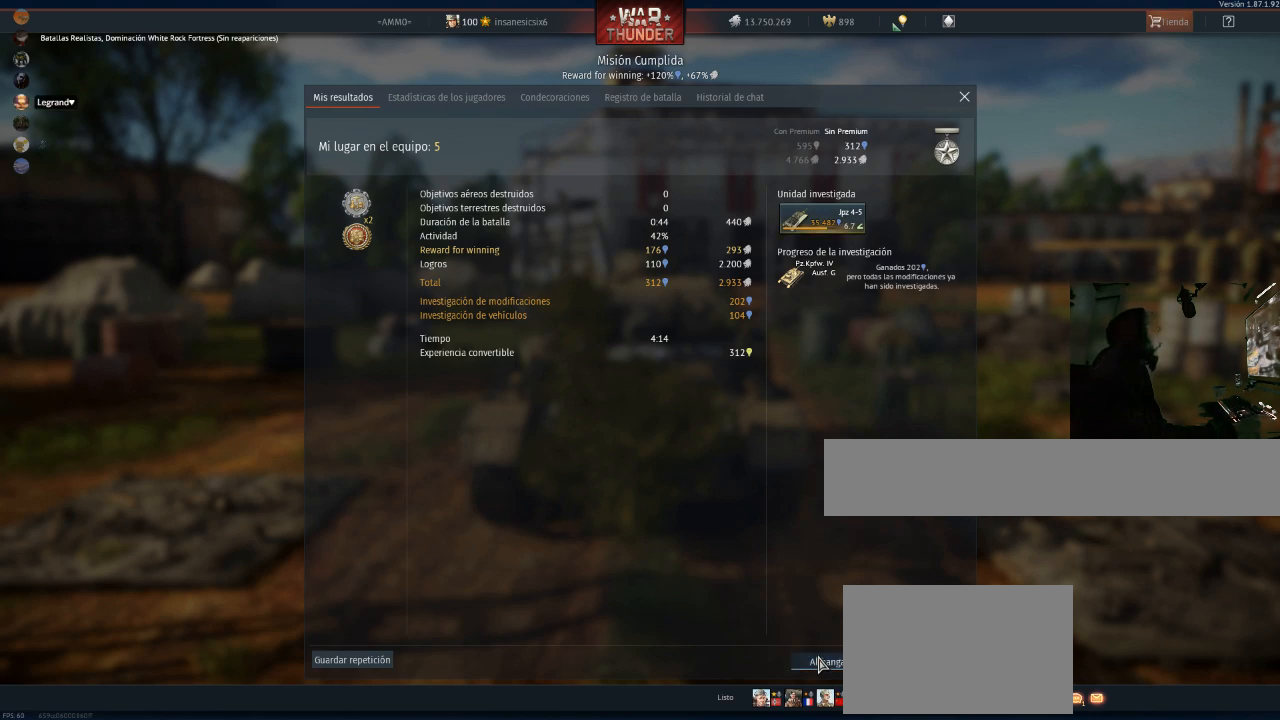
{"keys": [], "mouse": ["left"], "mouse_move": "still", "events": []}
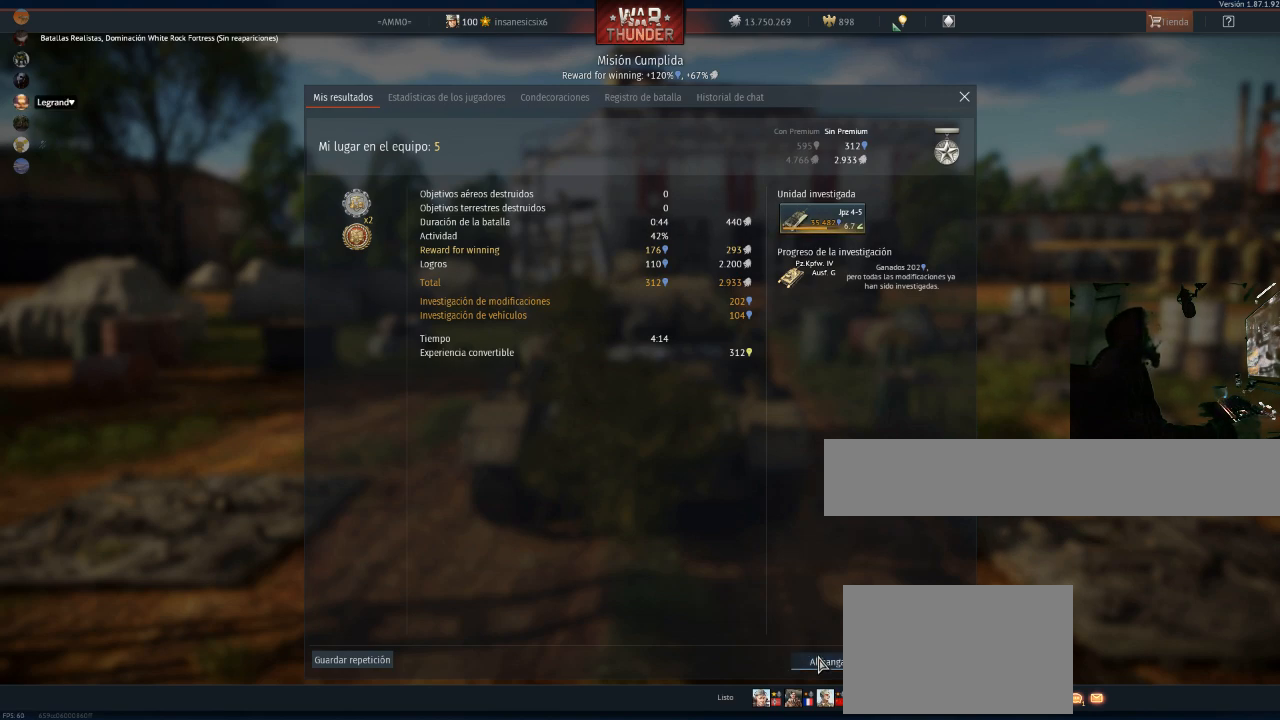
{"keys": [], "mouse": ["left"], "mouse_move": "still", "events": []}
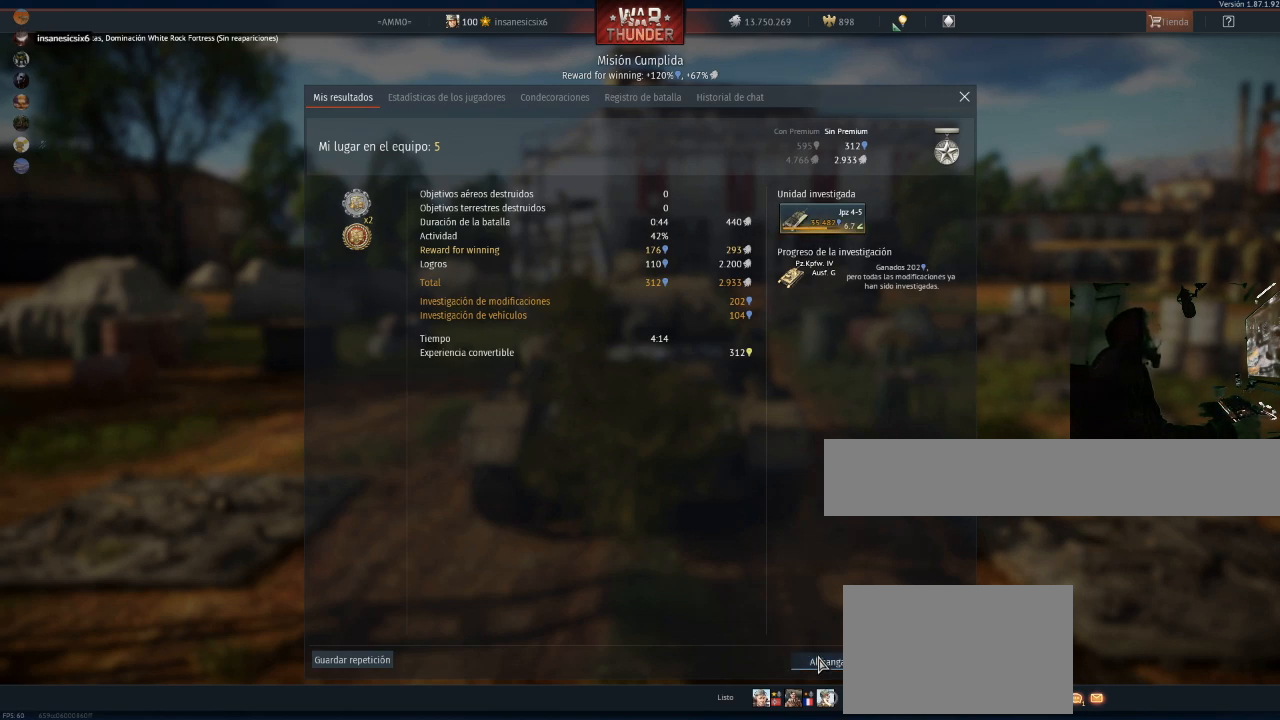
{"keys": [], "mouse": [], "mouse_move": "still", "events": [[317, "mouse_left", "up"]]}
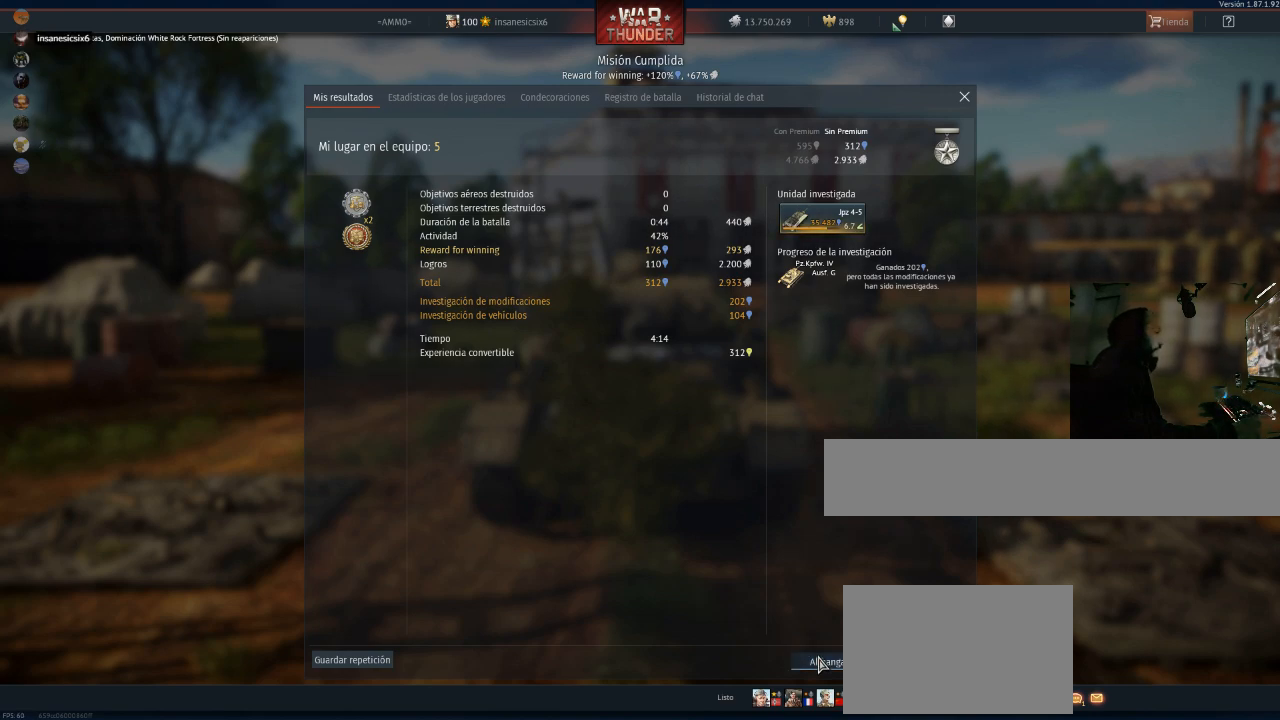
{"keys": [], "mouse": [], "mouse_move": "still", "events": []}
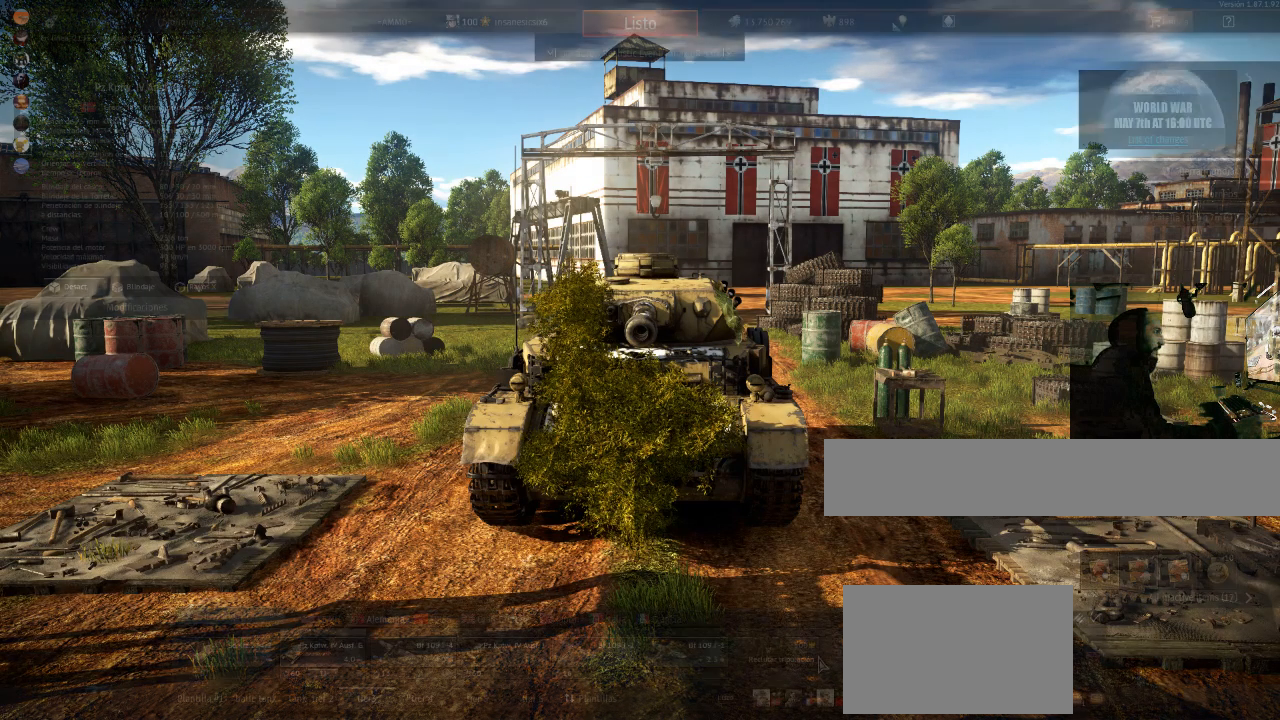
{"keys": [], "mouse": [], "mouse_move": "left", "events": []}
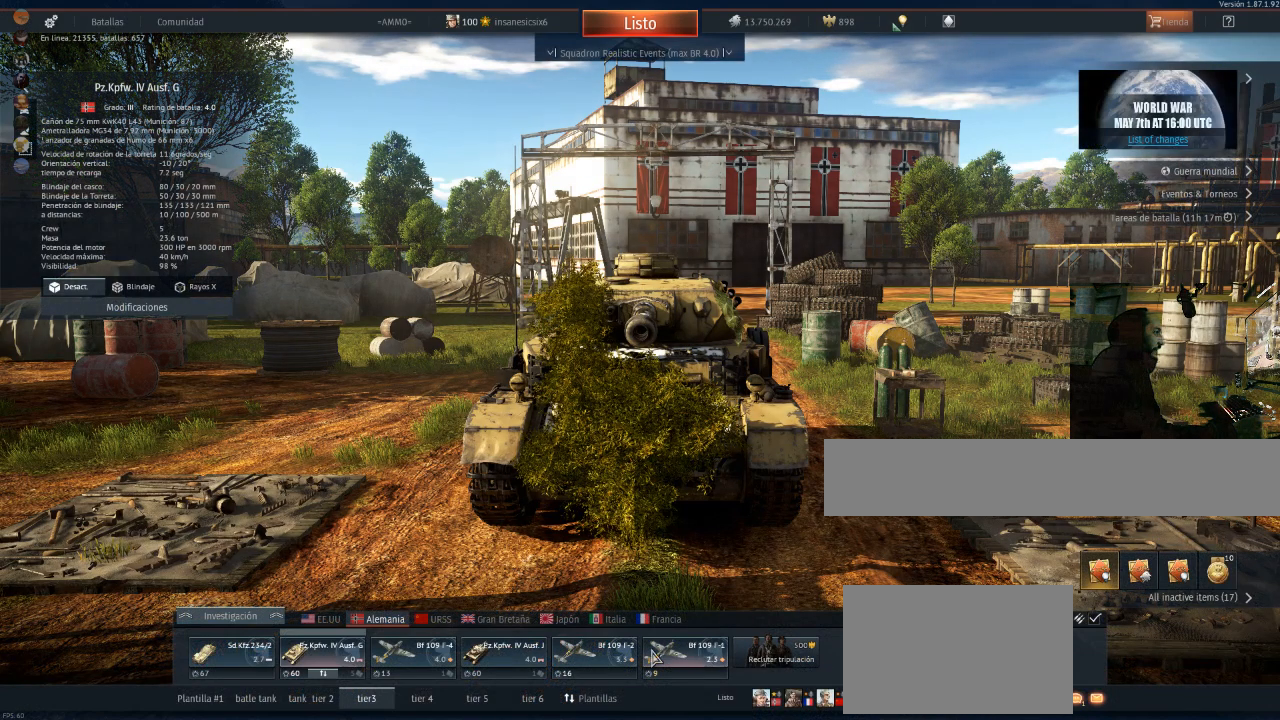
{"keys": [], "mouse": [], "mouse_move": "left", "events": []}
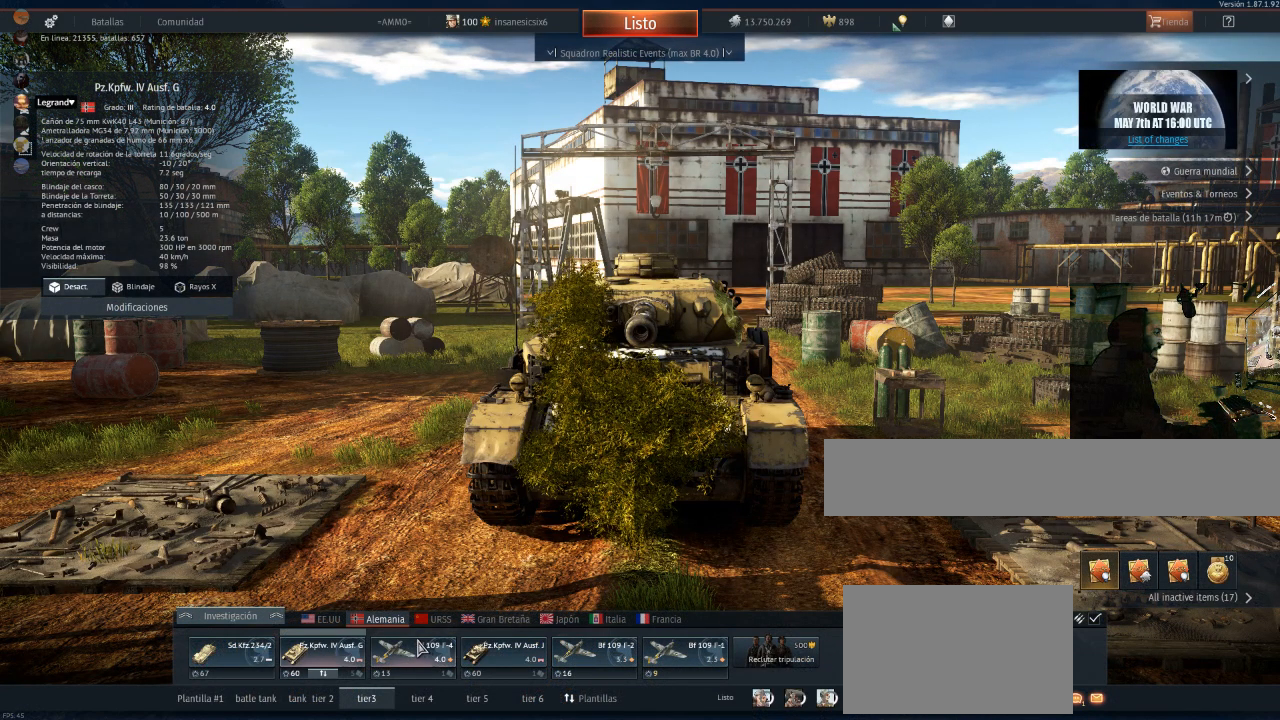
{"keys": [], "mouse": [], "mouse_move": "up-right", "events": []}
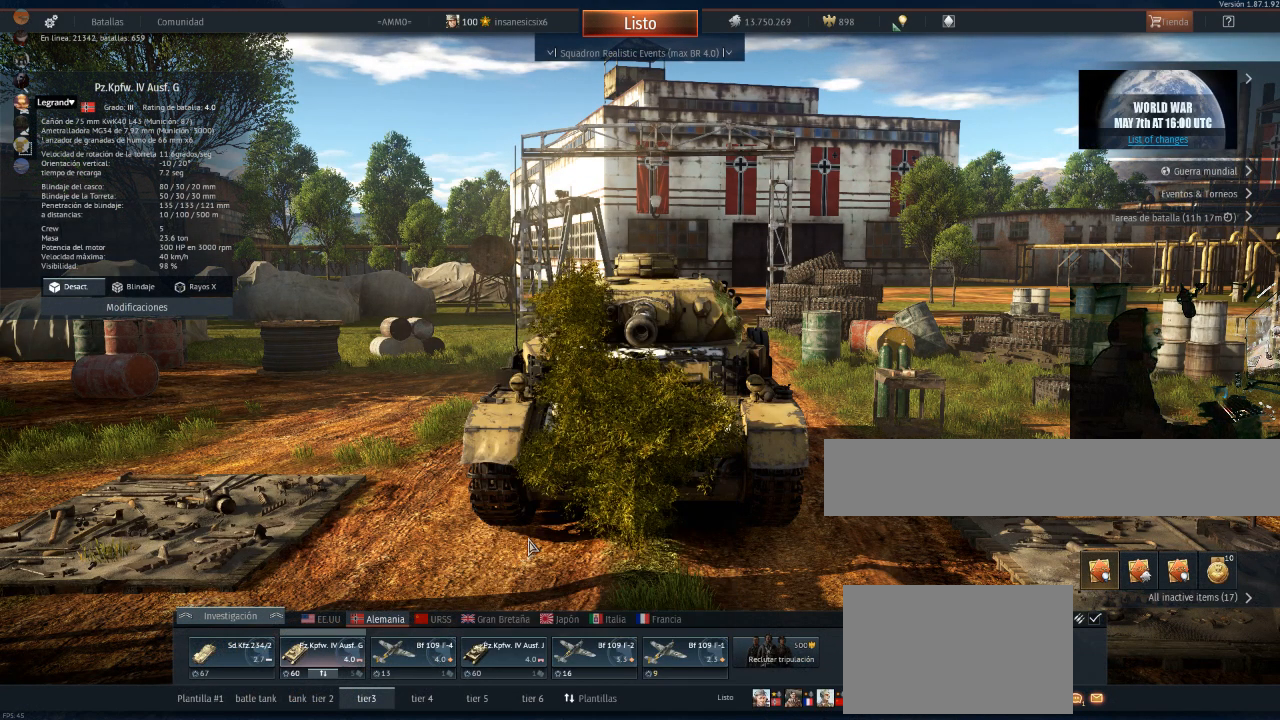
{"keys": [], "mouse": [], "mouse_move": "still", "events": []}
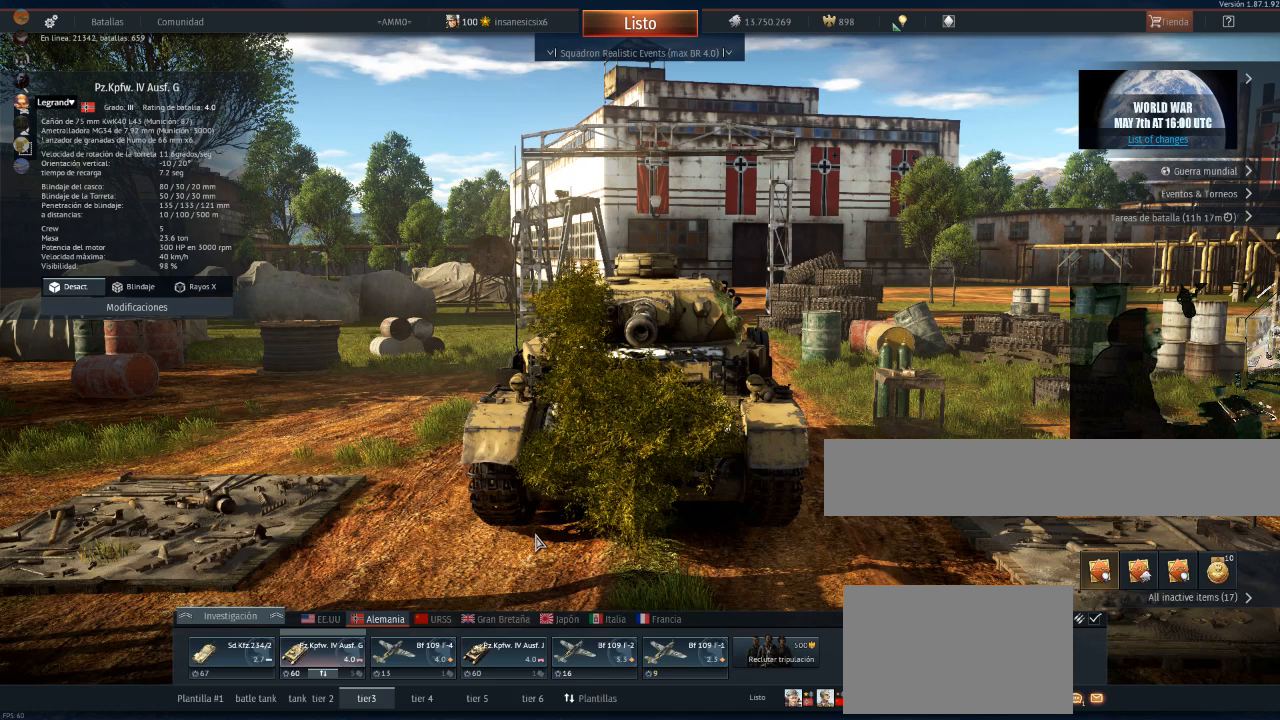
{"keys": [], "mouse": [], "mouse_move": "still", "events": []}